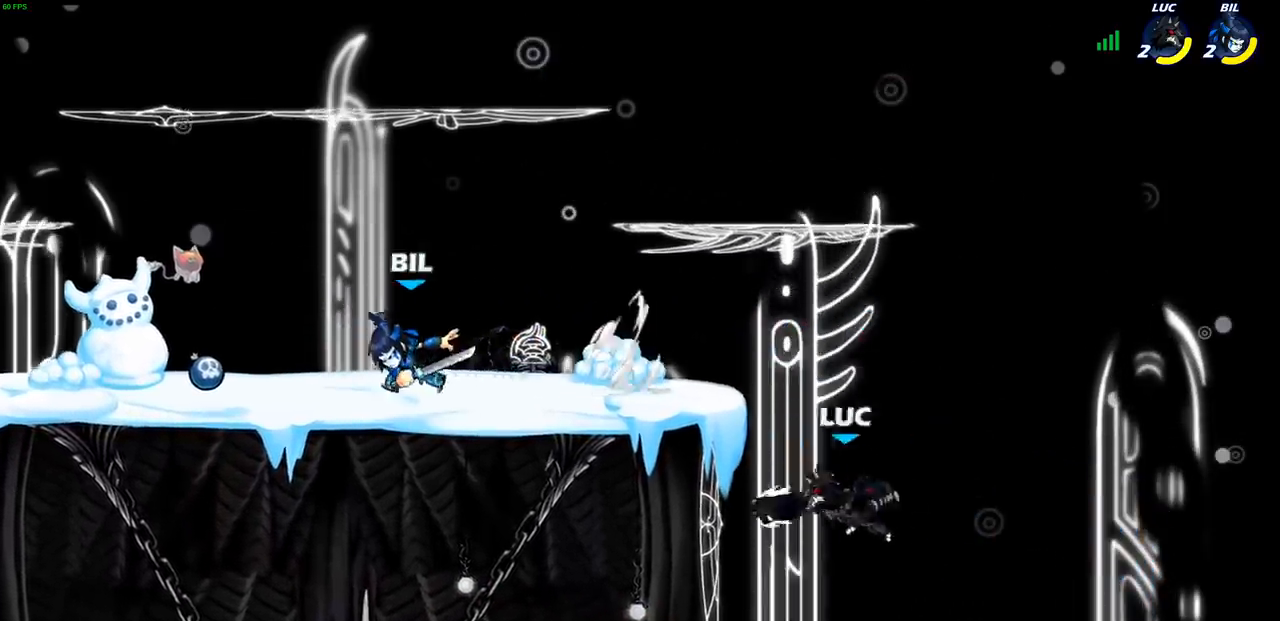
Gameplay with a controller (PlayStation layout); each line is a JSON object with the inputs held at the frame after it. "events" lists button and stick changes between this image and that frame as [ms after this image, input, new state], when the widget could be followed in between.
{"buttons": ["CROSS"], "left_stick": "up-right", "right_stick": "center", "events": [[317, "left_stick", "up-left"], [450, "CROSS", "down"], [450, "left_stick", "up-right"]]}
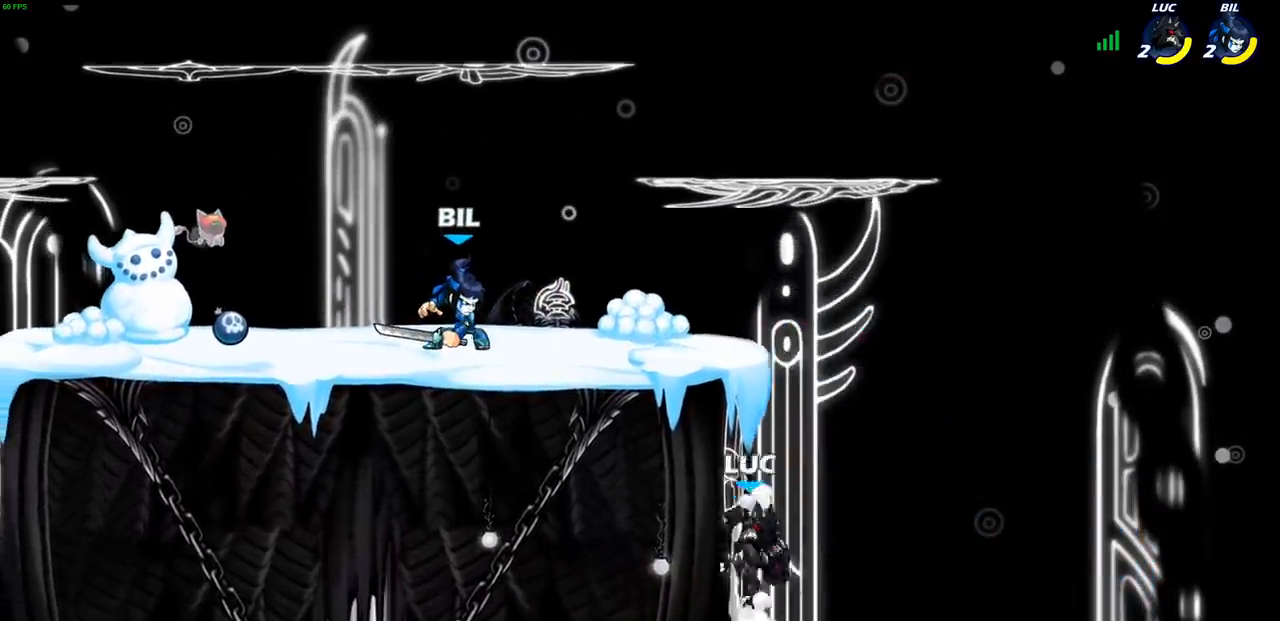
{"buttons": [], "left_stick": "center", "right_stick": "center", "events": [[83, "CROSS", "up"], [133, "CIRCLE", "down"], [183, "left_stick", "center"], [283, "CIRCLE", "up"]]}
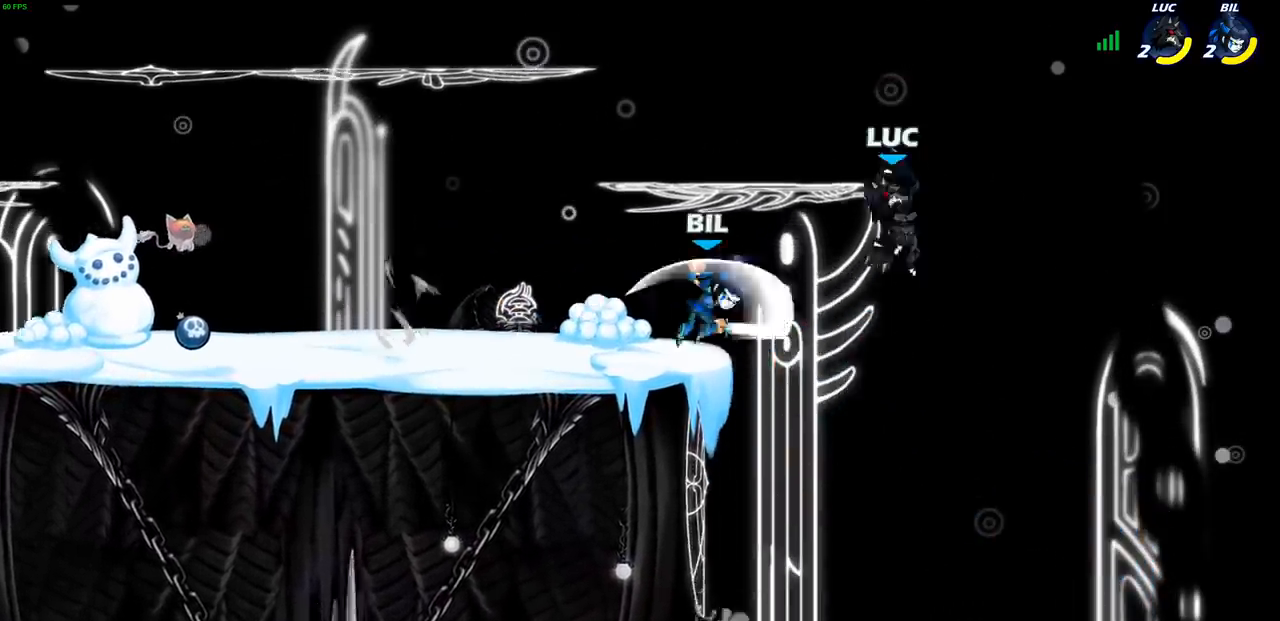
{"buttons": [], "left_stick": "down-right", "right_stick": "center", "events": [[217, "left_stick", "left"], [300, "left_stick", "down-left"], [483, "left_stick", "down-right"]]}
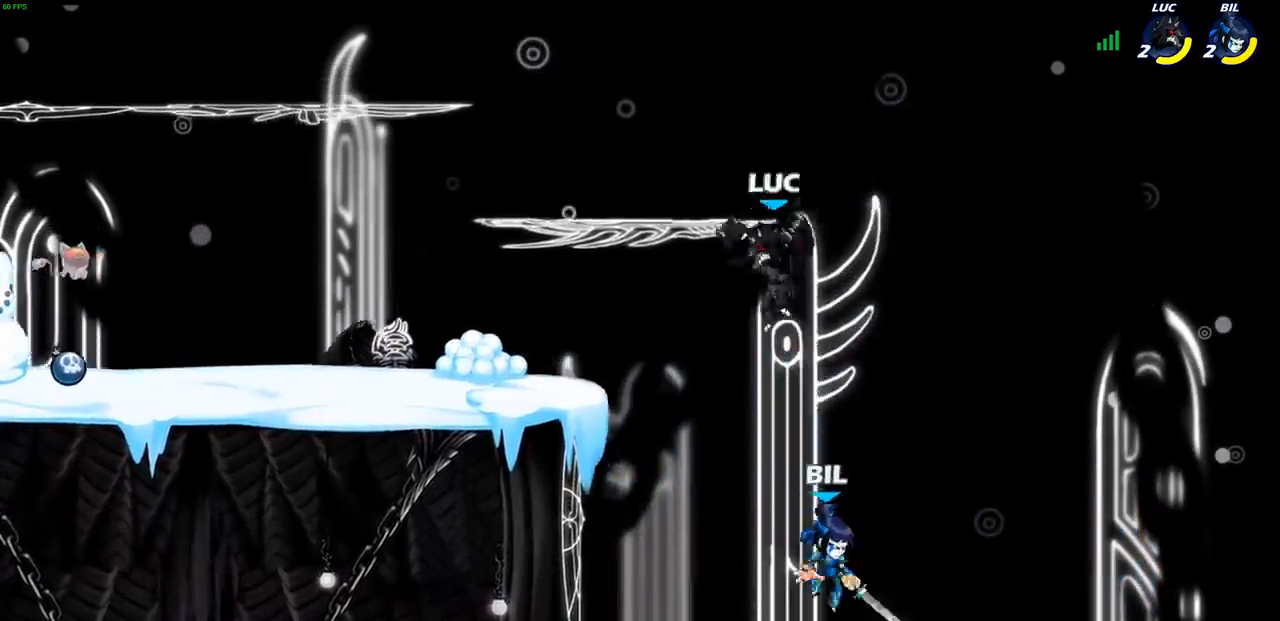
{"buttons": [], "left_stick": "center", "right_stick": "center", "events": [[17, "SQUARE", "down"], [117, "SQUARE", "up"], [183, "left_stick", "center"]]}
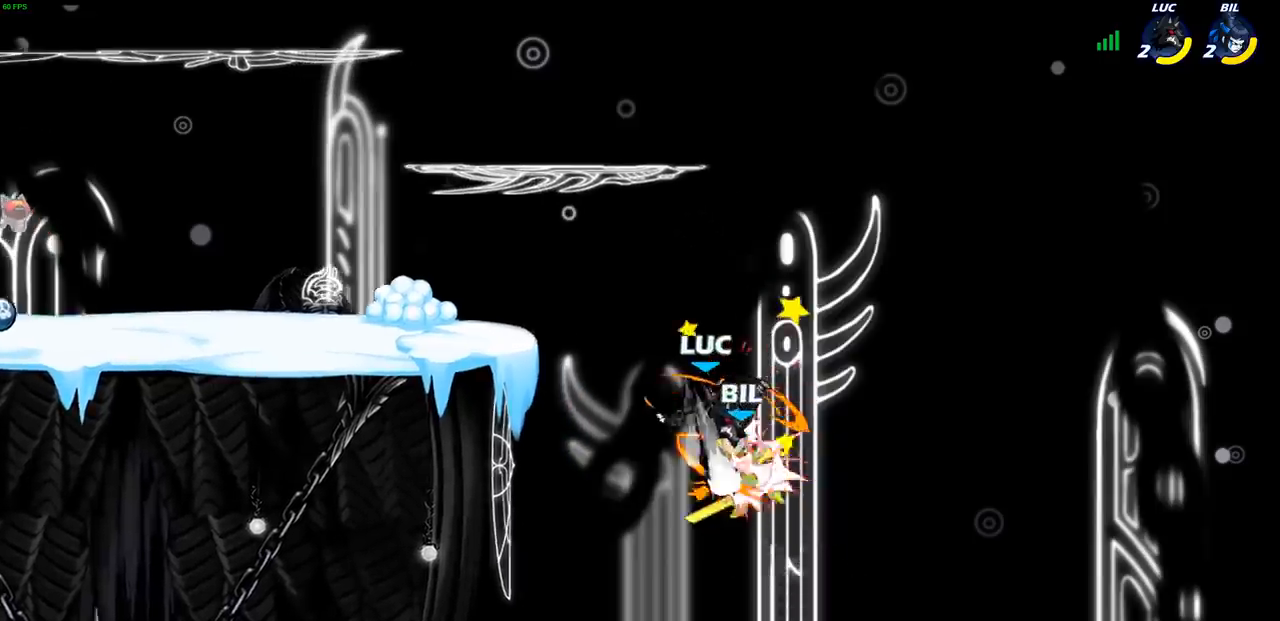
{"buttons": [], "left_stick": "right", "right_stick": "center", "events": [[267, "left_stick", "right"], [367, "SQUARE", "down"], [450, "SQUARE", "up"]]}
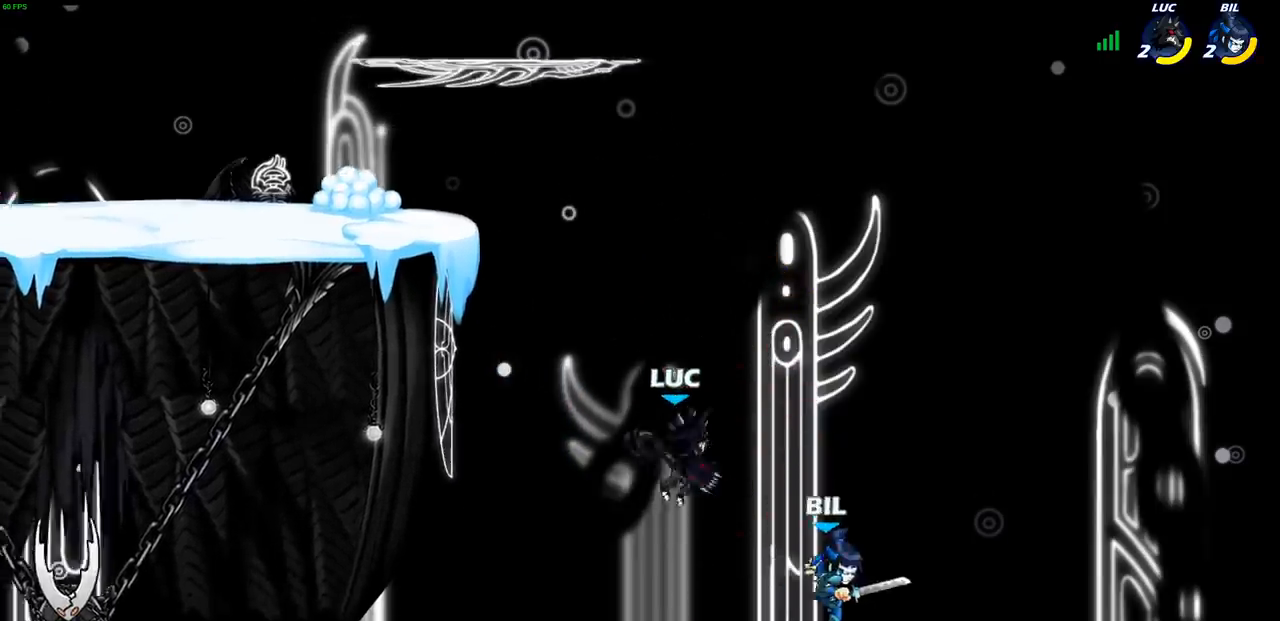
{"buttons": [], "left_stick": "left", "right_stick": "center", "events": [[300, "left_stick", "up"], [367, "left_stick", "left"]]}
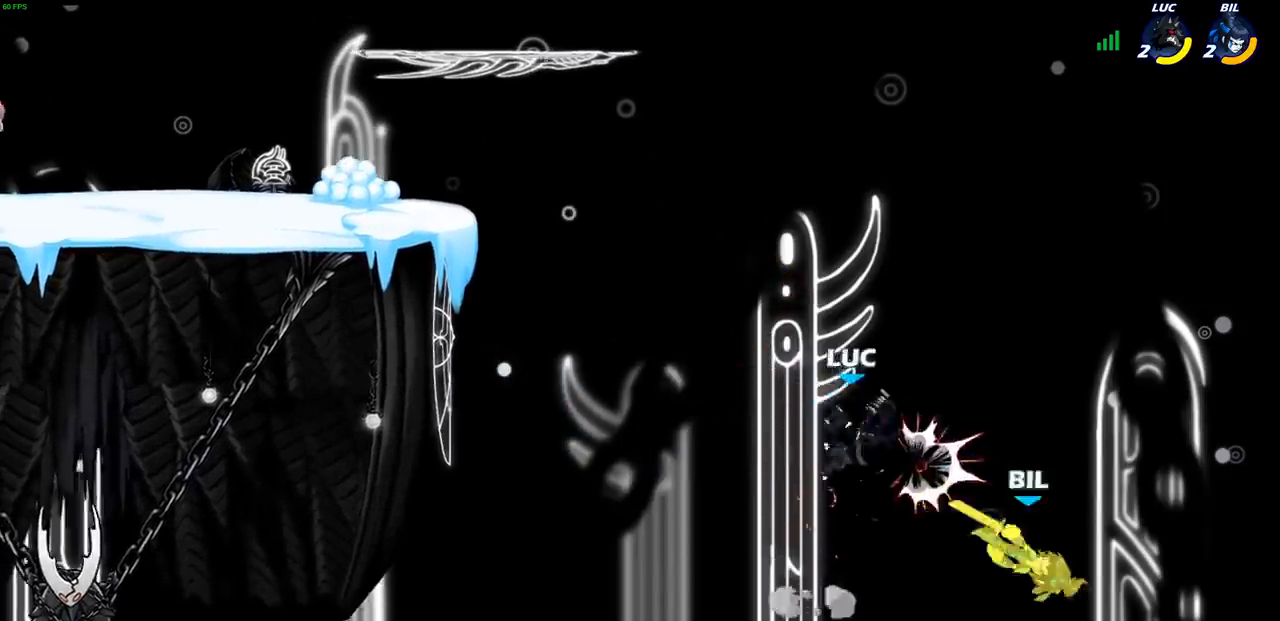
{"buttons": [], "left_stick": "left", "right_stick": "center", "events": [[250, "CROSS", "down"], [483, "CROSS", "up"]]}
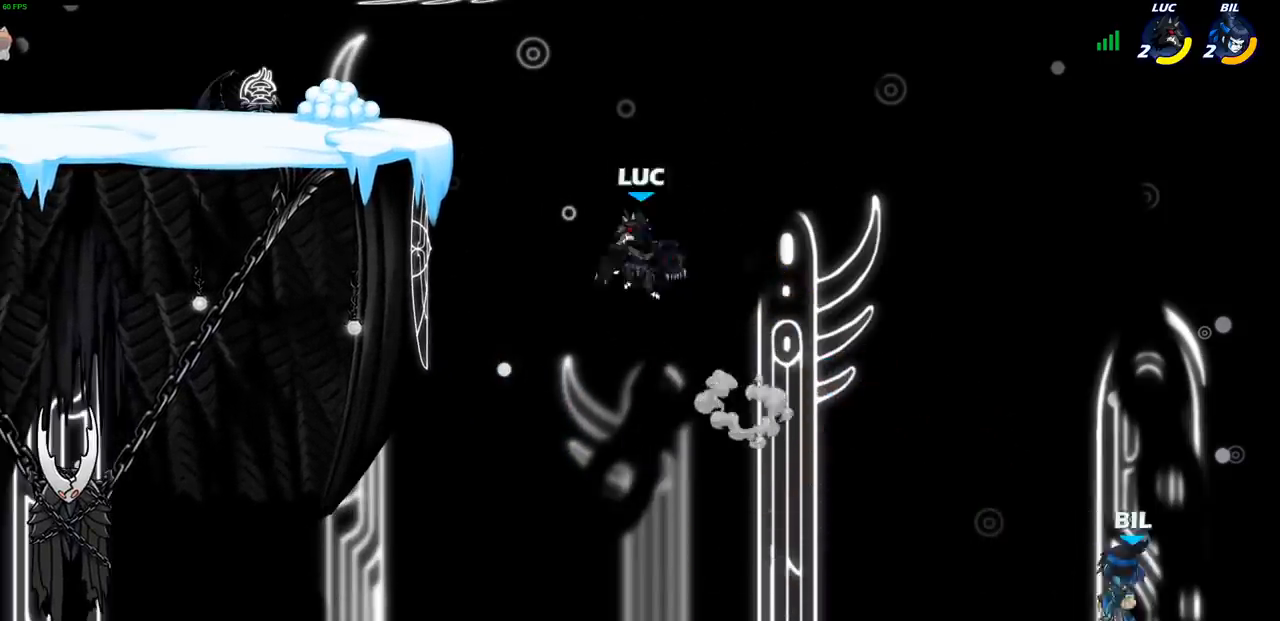
{"buttons": [], "left_stick": "left", "right_stick": "center"}
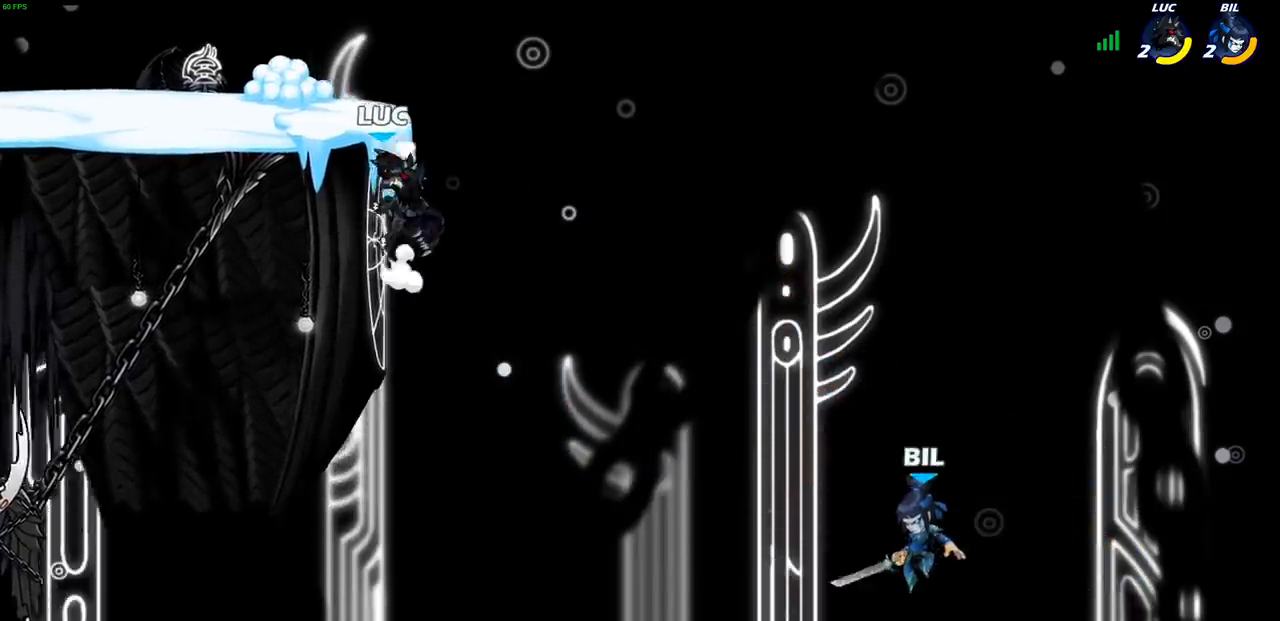
{"buttons": [], "left_stick": "up-left", "right_stick": "center", "events": [[83, "CROSS", "down"], [100, "left_stick", "right"], [183, "left_stick", "up-right"], [233, "CROSS", "up"], [317, "left_stick", "up-left"]]}
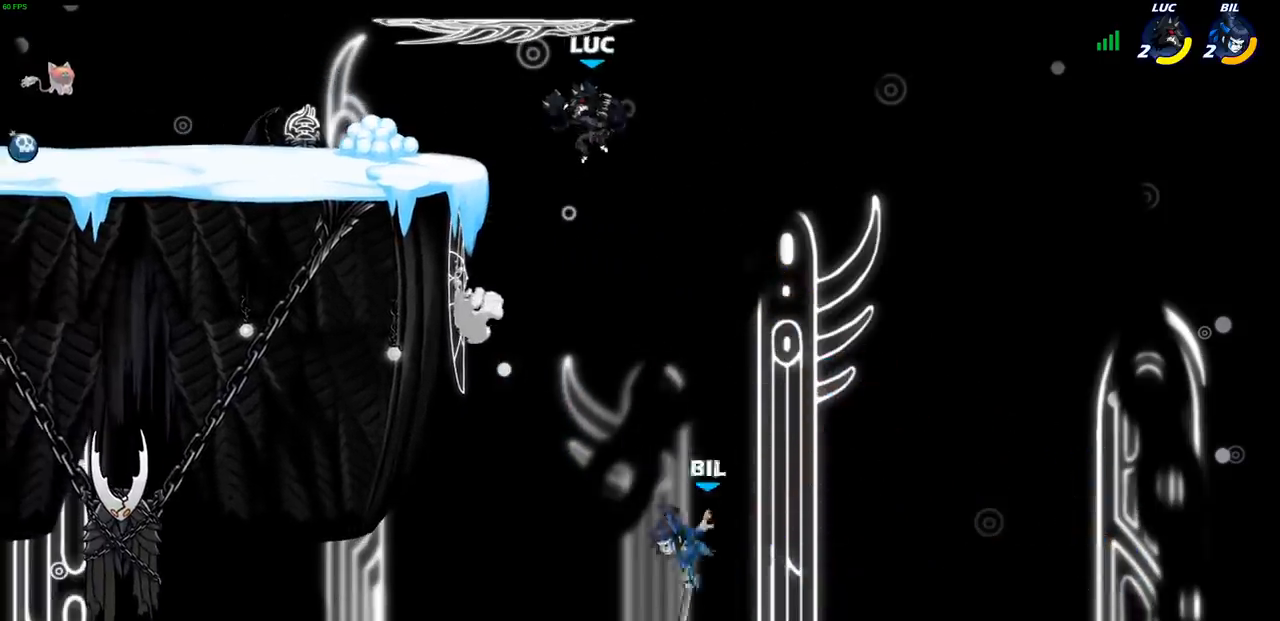
{"buttons": [], "left_stick": "left", "right_stick": "center", "events": [[283, "CROSS", "down"], [417, "CROSS", "up"], [450, "left_stick", "left"]]}
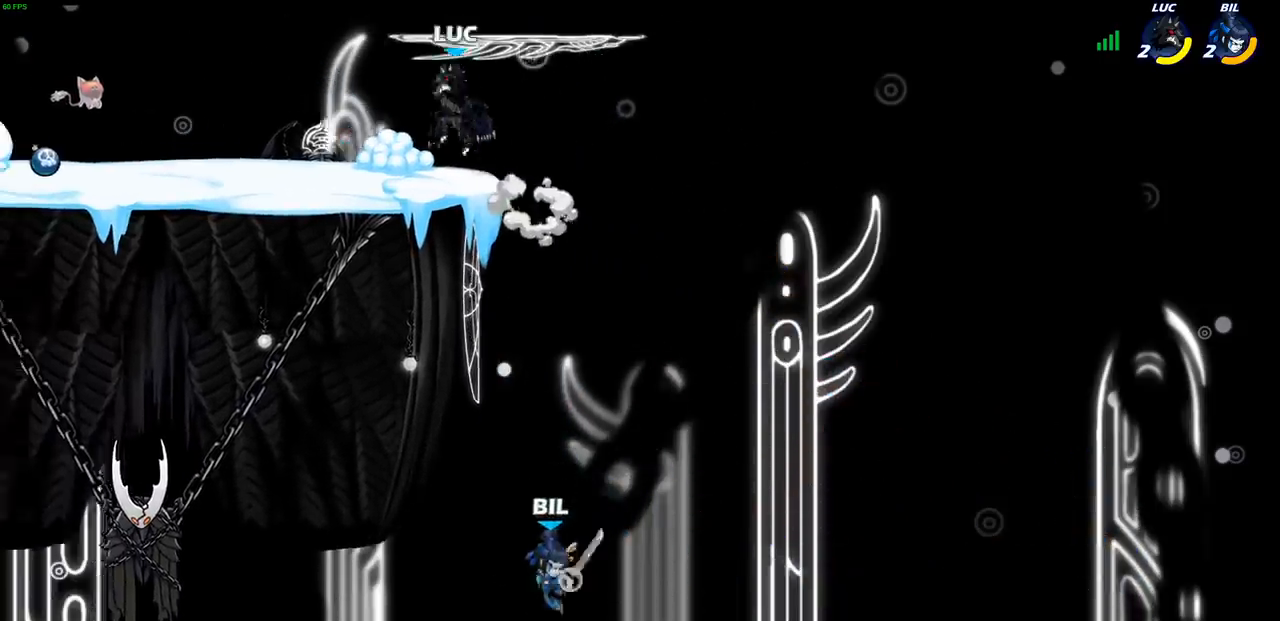
{"buttons": [], "left_stick": "center", "right_stick": "center", "events": [[17, "left_stick", "down-left"], [233, "left_stick", "left"], [283, "R2", "down"], [333, "left_stick", "up-left"], [350, "CROSS", "down"], [417, "CROSS", "up"], [433, "R2", "up"], [483, "left_stick", "center"]]}
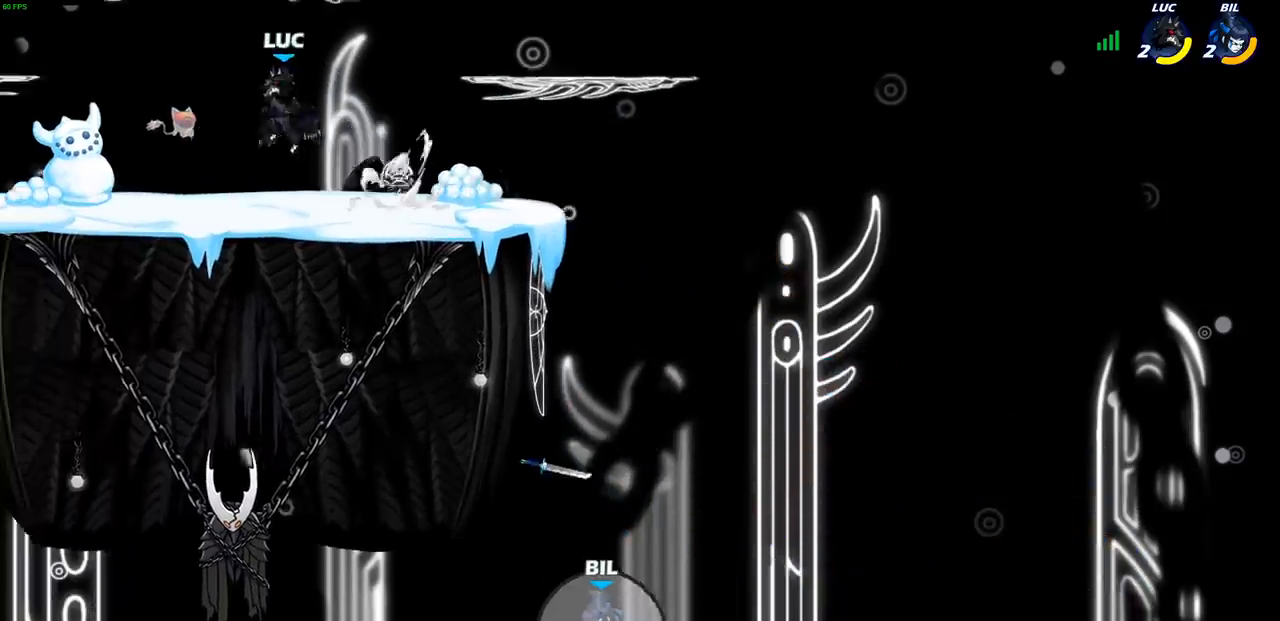
{"buttons": [], "left_stick": "center", "right_stick": "center", "events": [[283, "CROSS", "down"], [400, "CROSS", "up"]]}
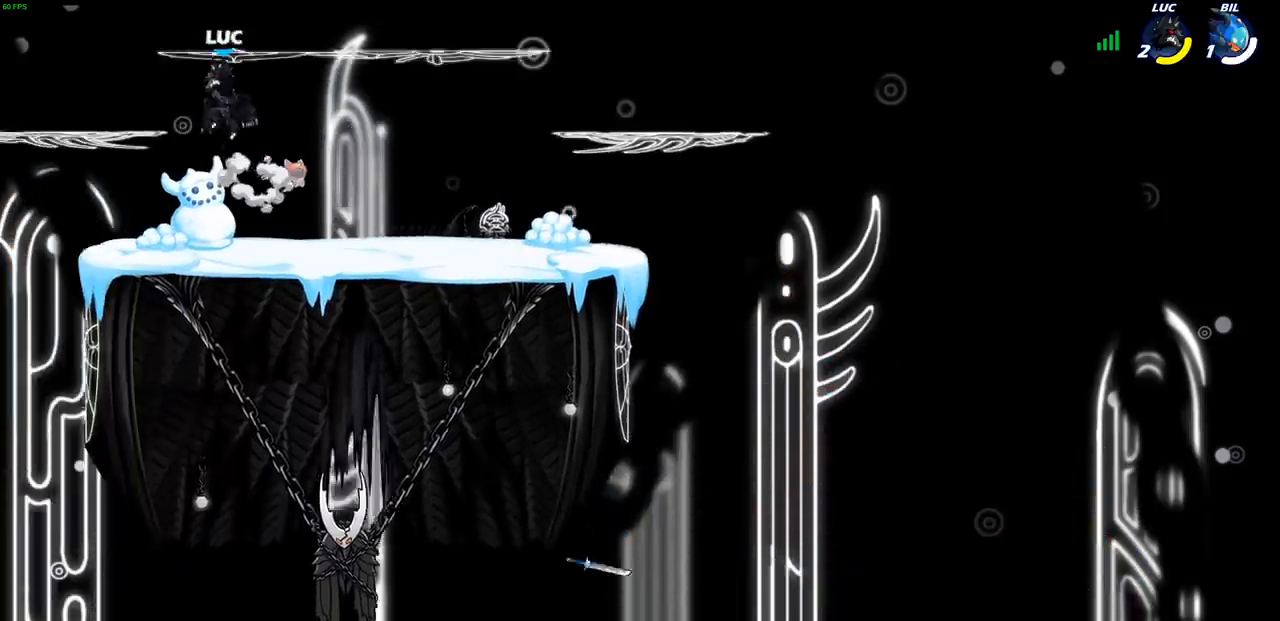
{"buttons": [], "left_stick": "center", "right_stick": "center", "events": [[33, "left_stick", "right"], [133, "CIRCLE", "down"], [167, "CIRCLE", "up"], [167, "CROSS", "down"], [183, "CIRCLE", "down"], [183, "CROSS", "up"], [183, "left_stick", "center"], [333, "CIRCLE", "up"]]}
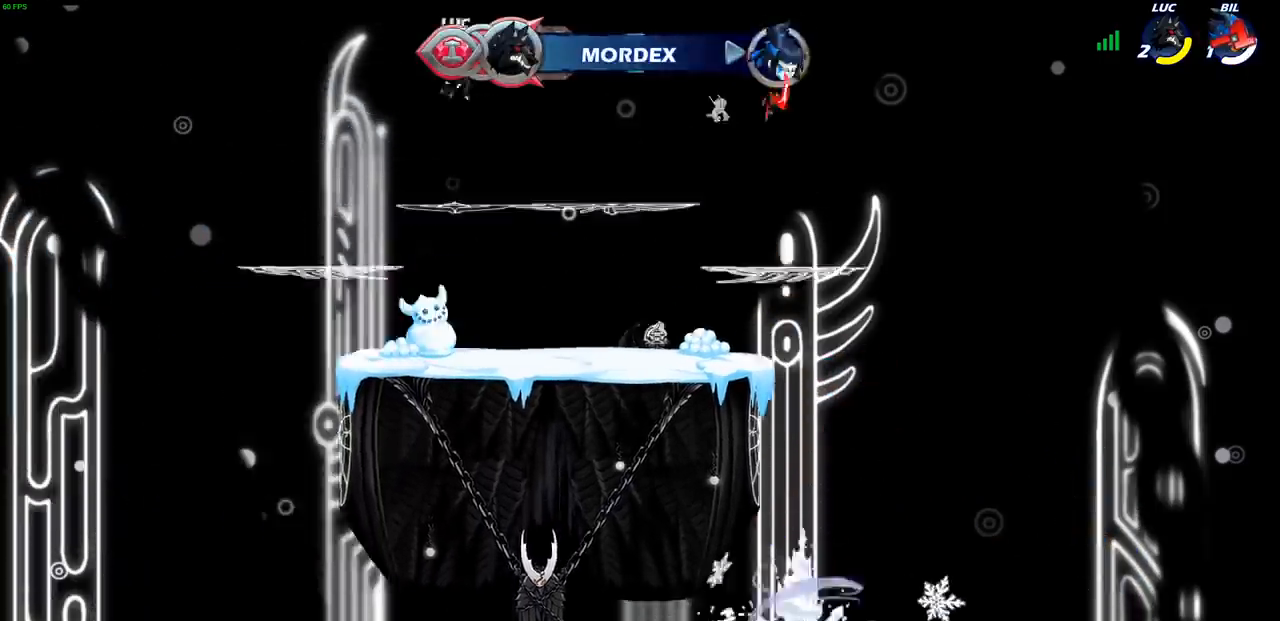
{"buttons": [], "left_stick": "center", "right_stick": "center", "events": [[300, "left_stick", "up"], [333, "R1", "down"], [383, "R1", "up"], [433, "left_stick", "center"]]}
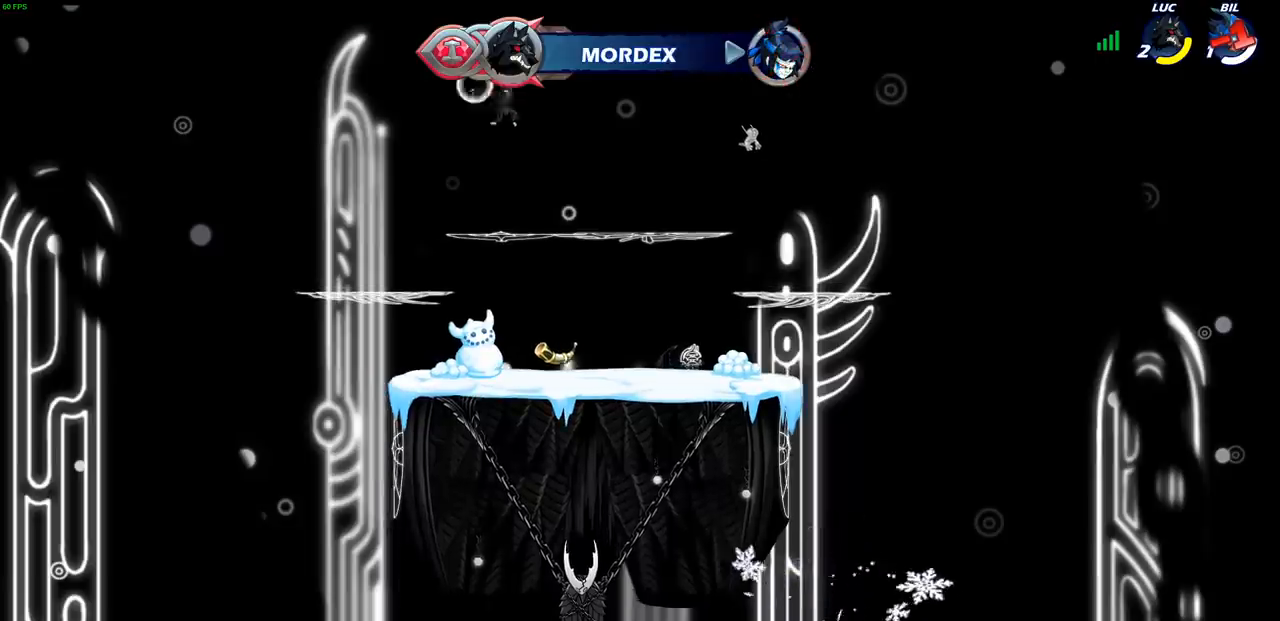
{"buttons": [], "left_stick": "down-right", "right_stick": "center", "events": [[267, "left_stick", "down"], [400, "left_stick", "down-right"]]}
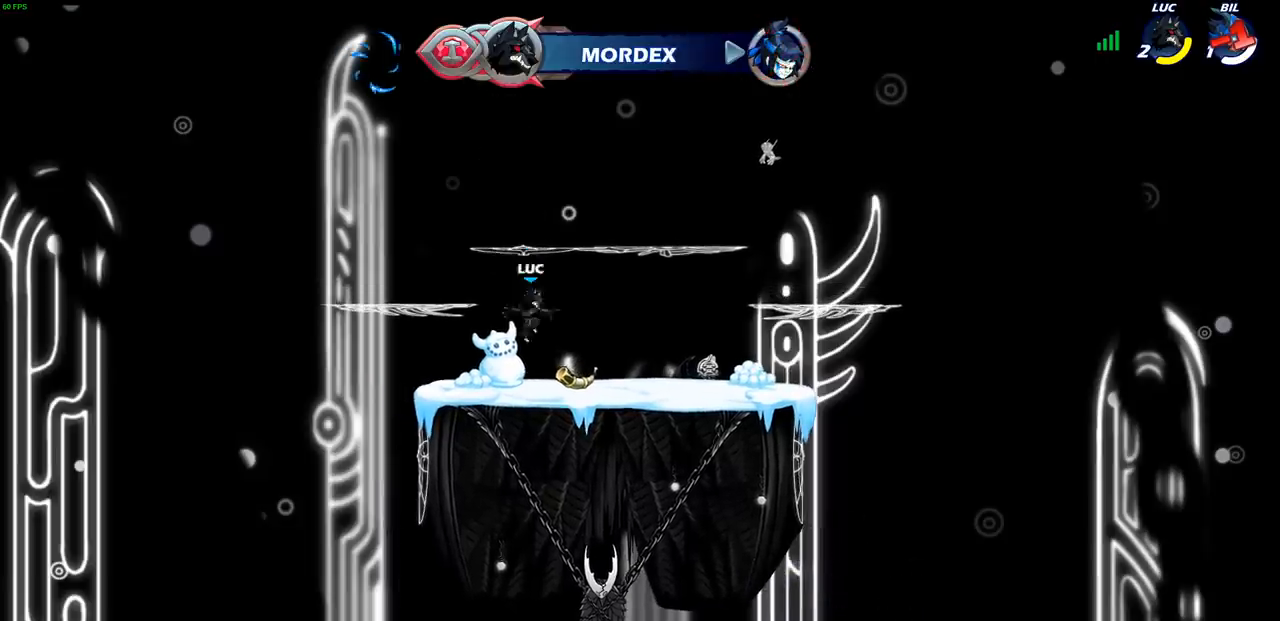
{"buttons": ["CROSS"], "left_stick": "left", "right_stick": "center", "events": [[133, "R1", "down"], [133, "left_stick", "center"], [183, "CROSS", "down"], [283, "R1", "up"], [317, "CROSS", "up"], [333, "left_stick", "left"], [400, "CROSS", "down"]]}
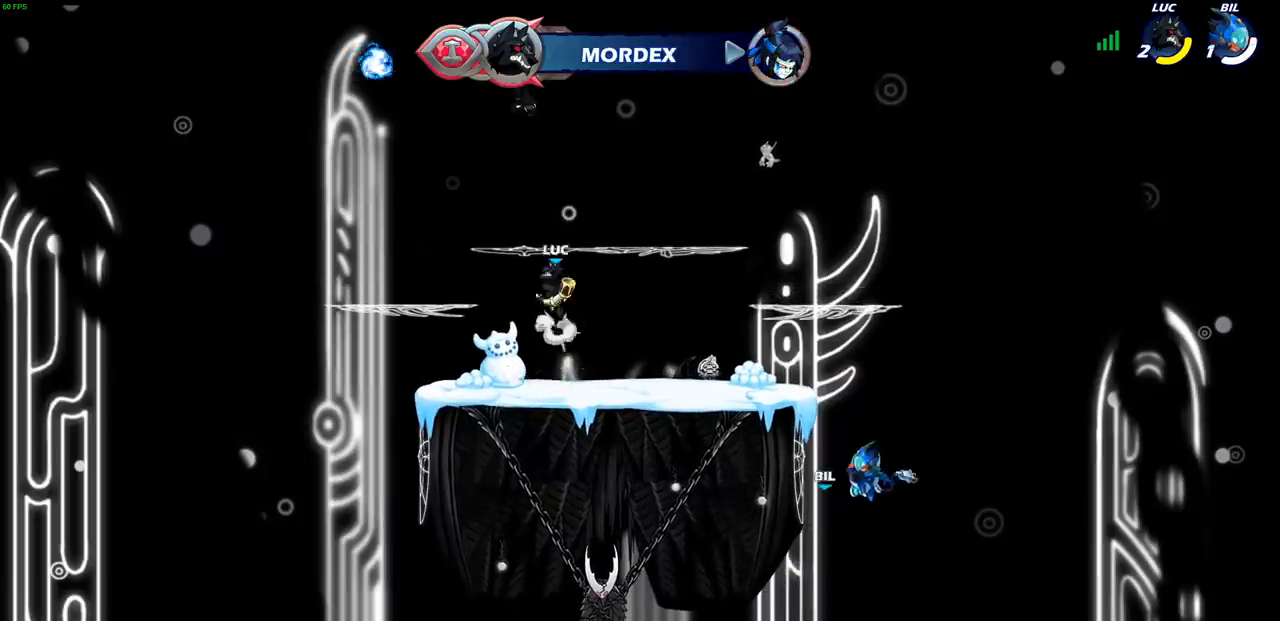
{"buttons": ["CROSS"], "left_stick": "left", "right_stick": "center", "events": [[33, "SQUARE", "down"], [33, "left_stick", "center"], [117, "CROSS", "up"], [117, "SQUARE", "up"], [250, "CROSS", "down"], [283, "left_stick", "left"], [317, "R1", "down"], [383, "CROSS", "up"], [433, "R1", "up"], [500, "CROSS", "down"]]}
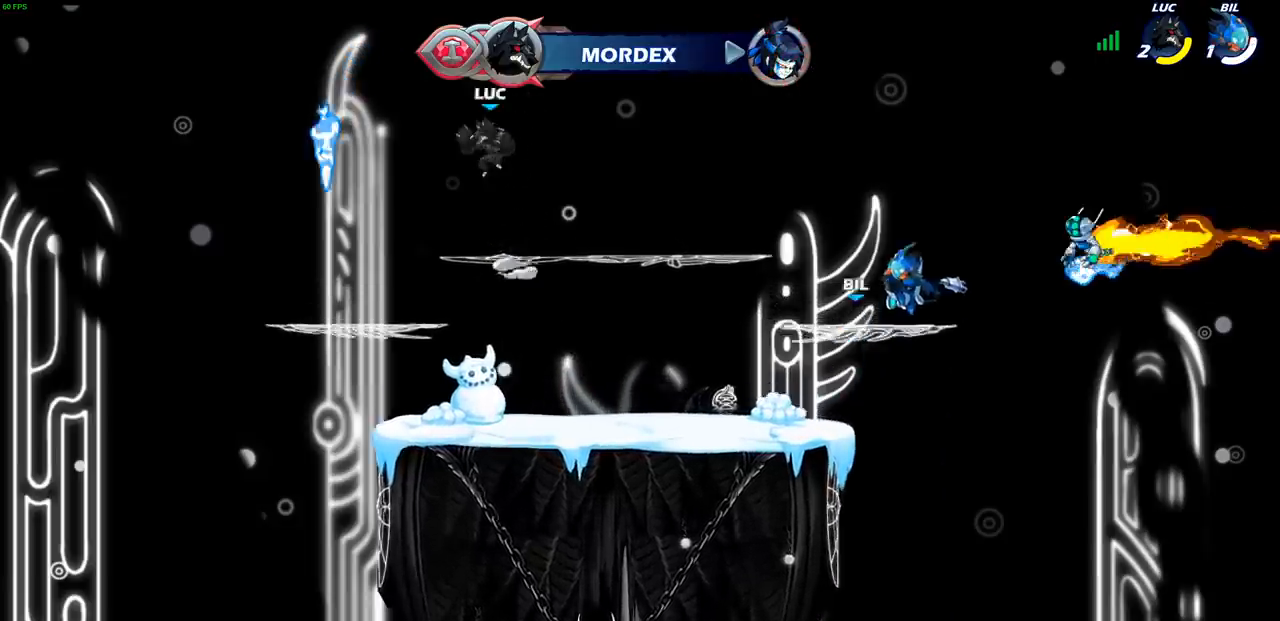
{"buttons": [], "left_stick": "up-right", "right_stick": "center", "events": [[150, "CROSS", "up"], [283, "left_stick", "center"], [333, "left_stick", "right"], [383, "left_stick", "up-right"]]}
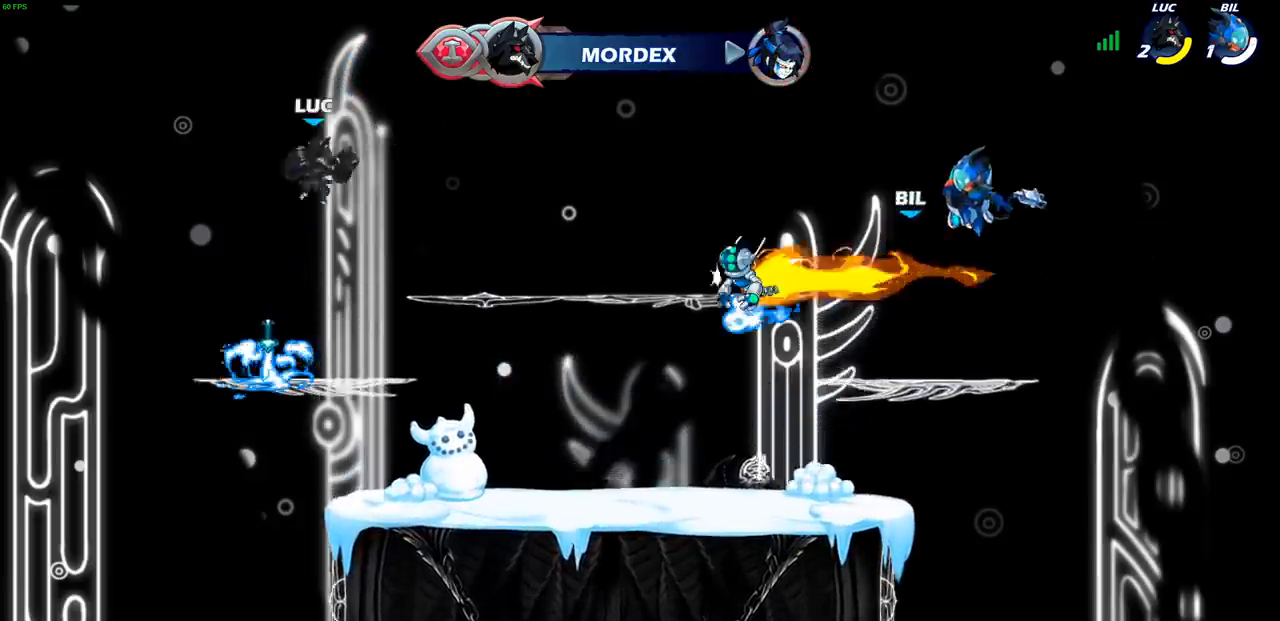
{"buttons": [], "left_stick": "center", "right_stick": "center", "events": [[33, "R1", "down"], [133, "R1", "up"], [150, "left_stick", "center"]]}
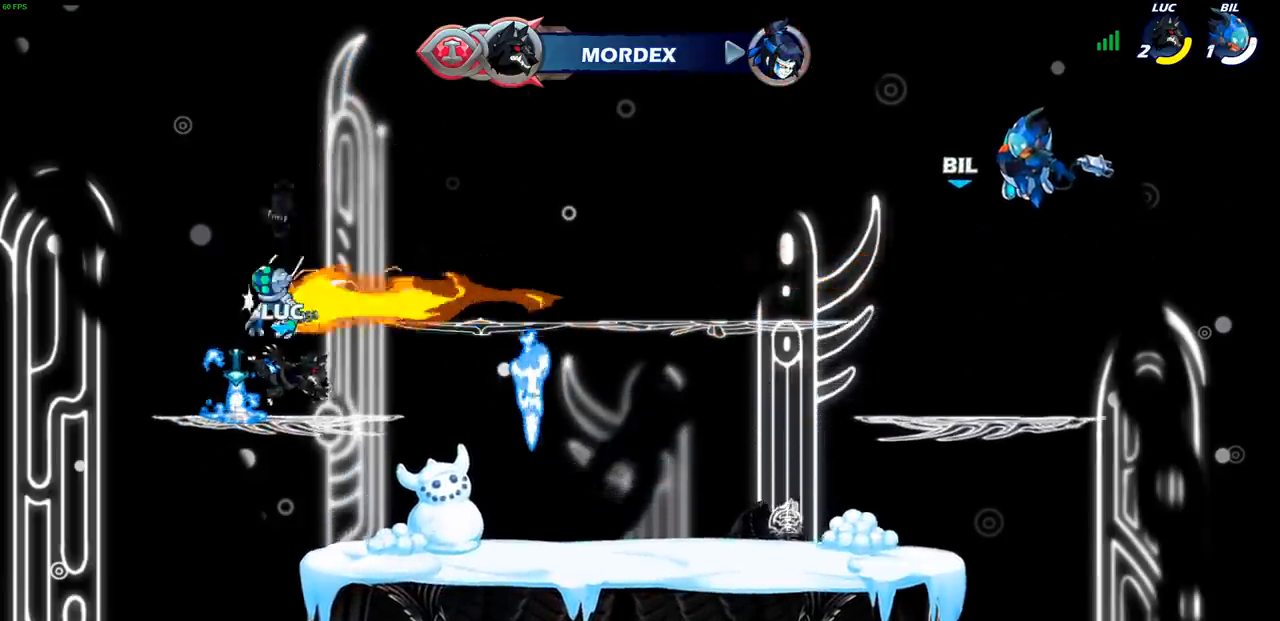
{"buttons": [], "left_stick": "down", "right_stick": "center", "events": [[67, "R1", "down"], [117, "CROSS", "down"], [183, "CROSS", "up"], [217, "R1", "up"], [433, "left_stick", "down"]]}
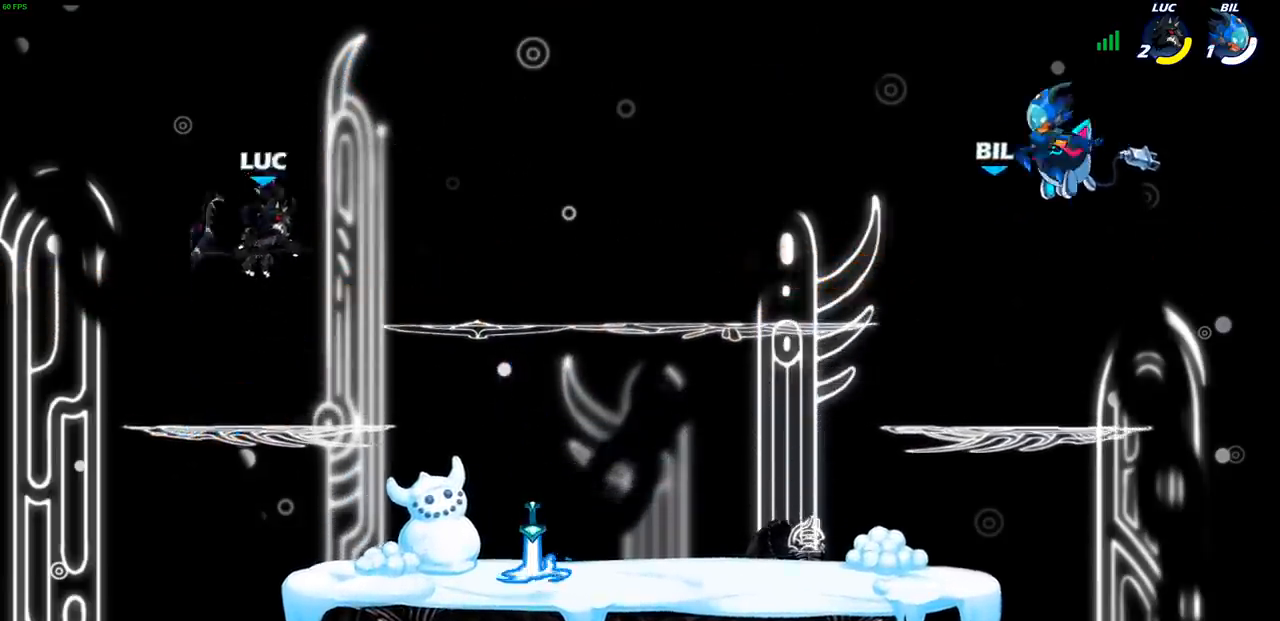
{"buttons": ["CROSS", "R1", "R2"], "left_stick": "up-right", "right_stick": "center", "events": [[267, "left_stick", "right"], [367, "R1", "down"], [367, "R2", "down"], [383, "left_stick", "up-right"], [417, "CROSS", "down"]]}
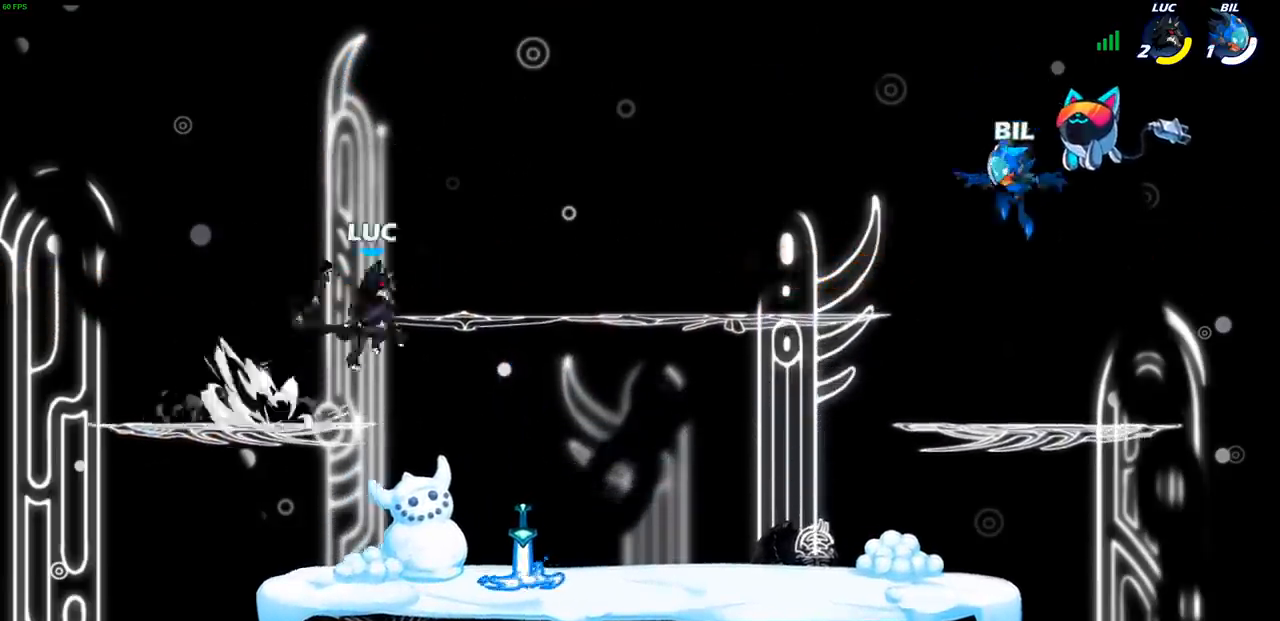
{"buttons": [], "left_stick": "down-right", "right_stick": "center", "events": [[17, "R1", "up"], [17, "R2", "up"], [33, "CROSS", "up"], [133, "left_stick", "down-left"], [333, "left_stick", "down-right"]]}
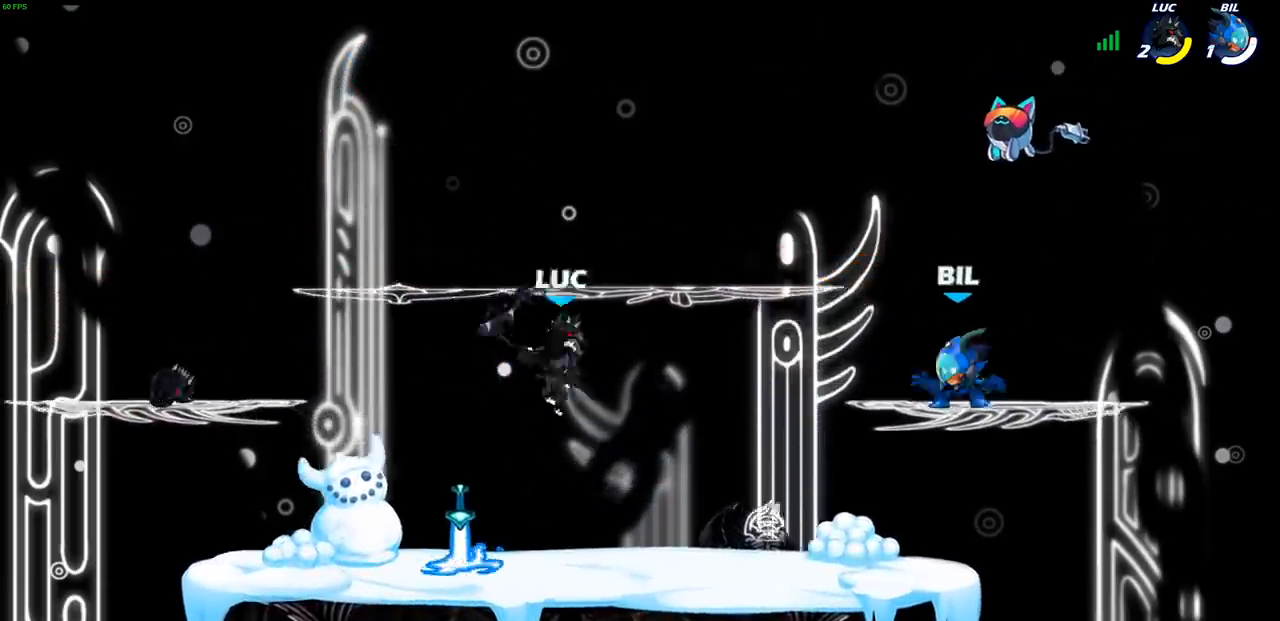
{"buttons": [], "left_stick": "up-left", "right_stick": "center", "events": [[433, "left_stick", "up-left"]]}
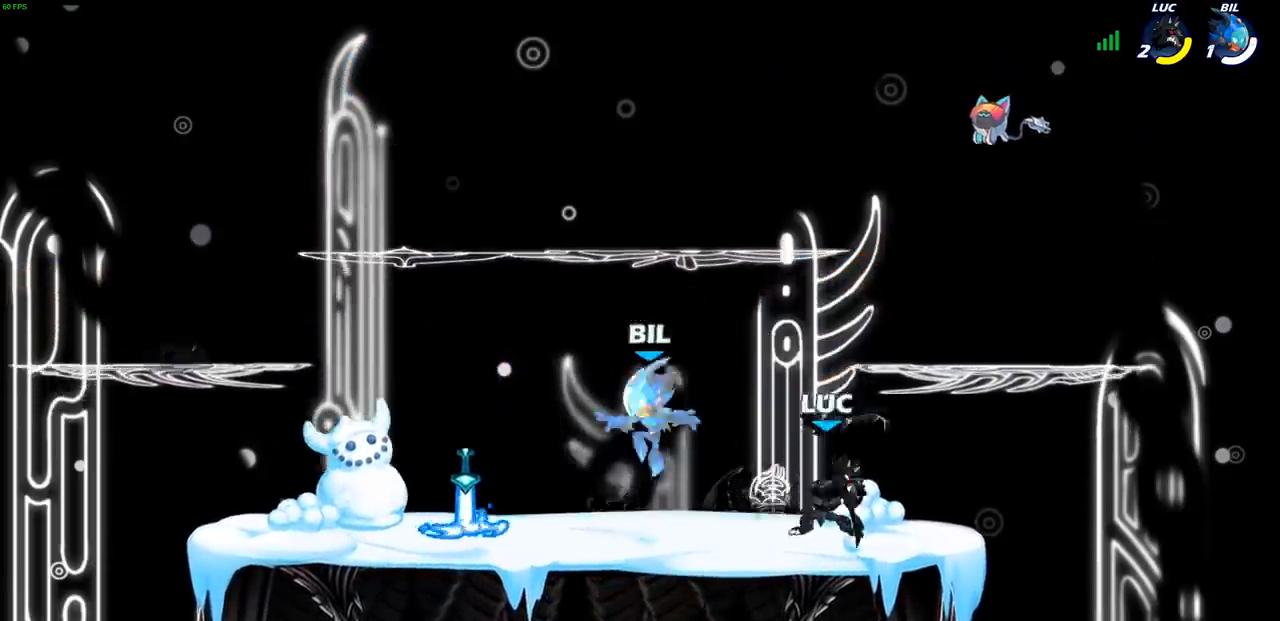
{"buttons": [], "left_stick": "center", "right_stick": "center"}
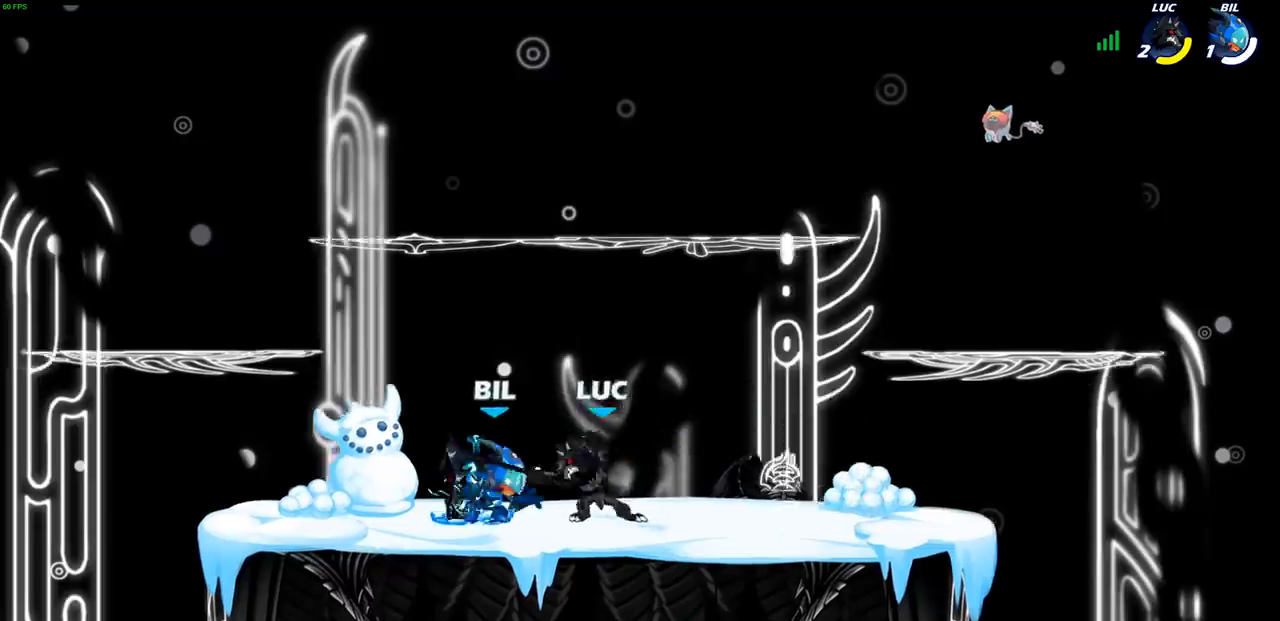
{"buttons": [], "left_stick": "center", "right_stick": "center", "events": [[267, "SQUARE", "down"], [367, "SQUARE", "up"]]}
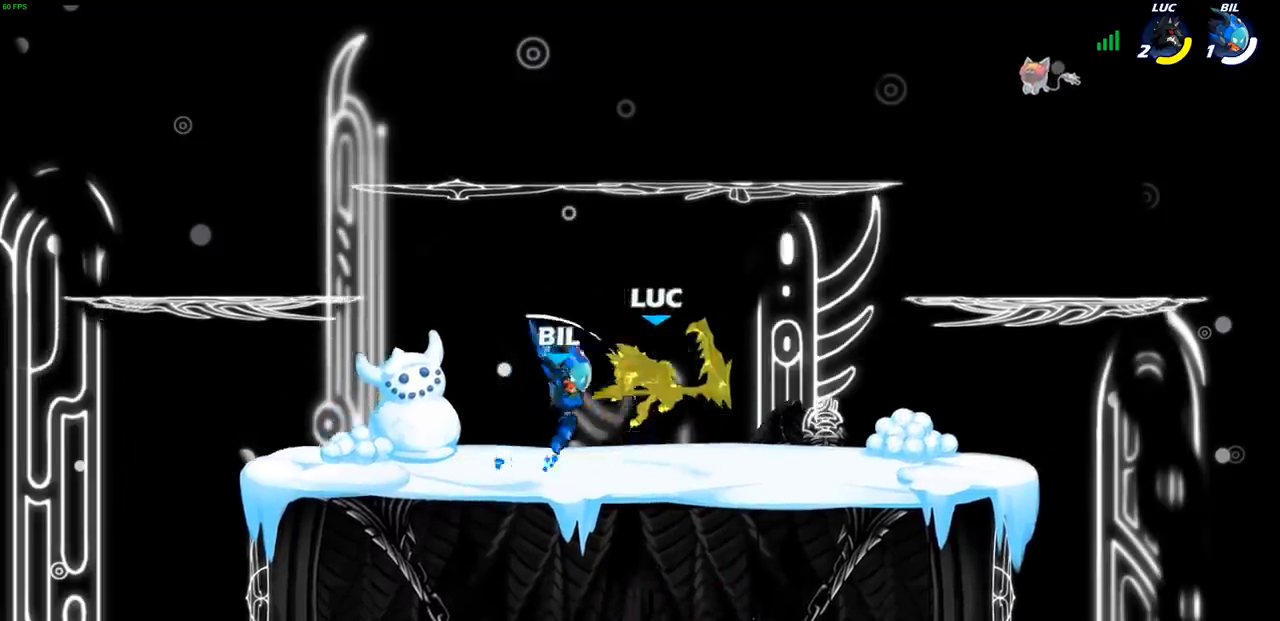
{"buttons": [], "left_stick": "left", "right_stick": "center", "events": [[67, "CROSS", "down"], [150, "CROSS", "up"], [333, "left_stick", "up-left"], [433, "left_stick", "left"]]}
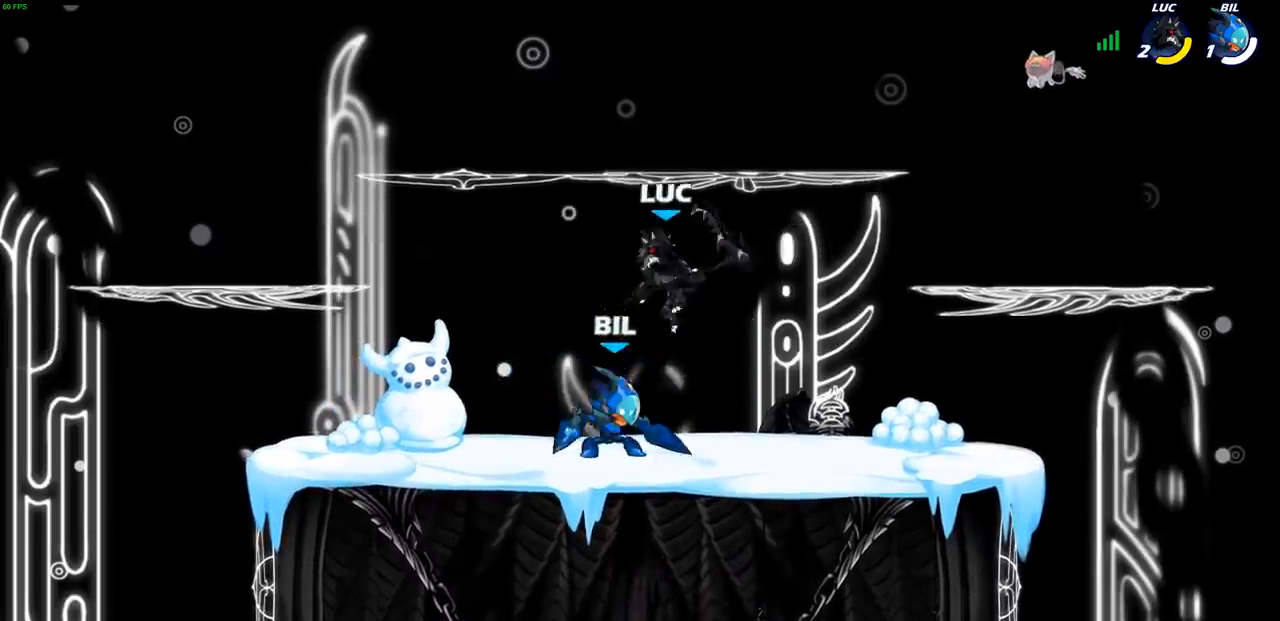
{"buttons": [], "left_stick": "down-left", "right_stick": "center"}
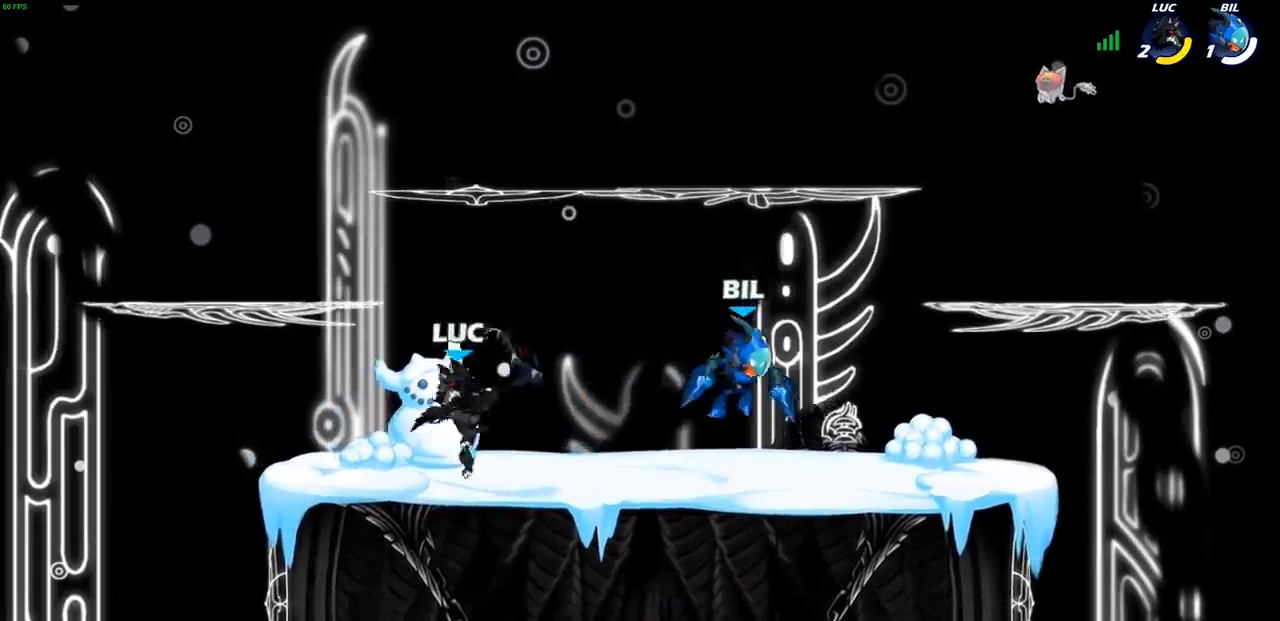
{"buttons": [], "left_stick": "right", "right_stick": "center", "events": [[33, "left_stick", "left"], [250, "left_stick", "right"]]}
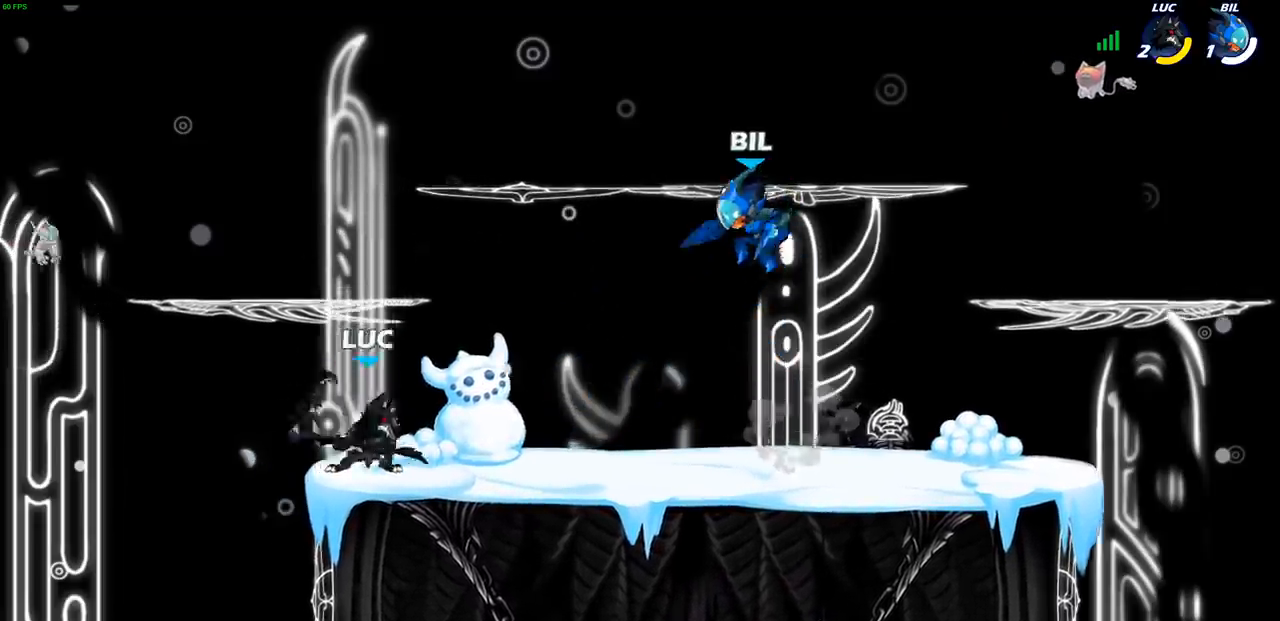
{"buttons": ["SQUARE"], "left_stick": "up-left", "right_stick": "center", "events": [[17, "R2", "down"], [183, "R2", "up"], [417, "left_stick", "up-left"], [483, "SQUARE", "down"]]}